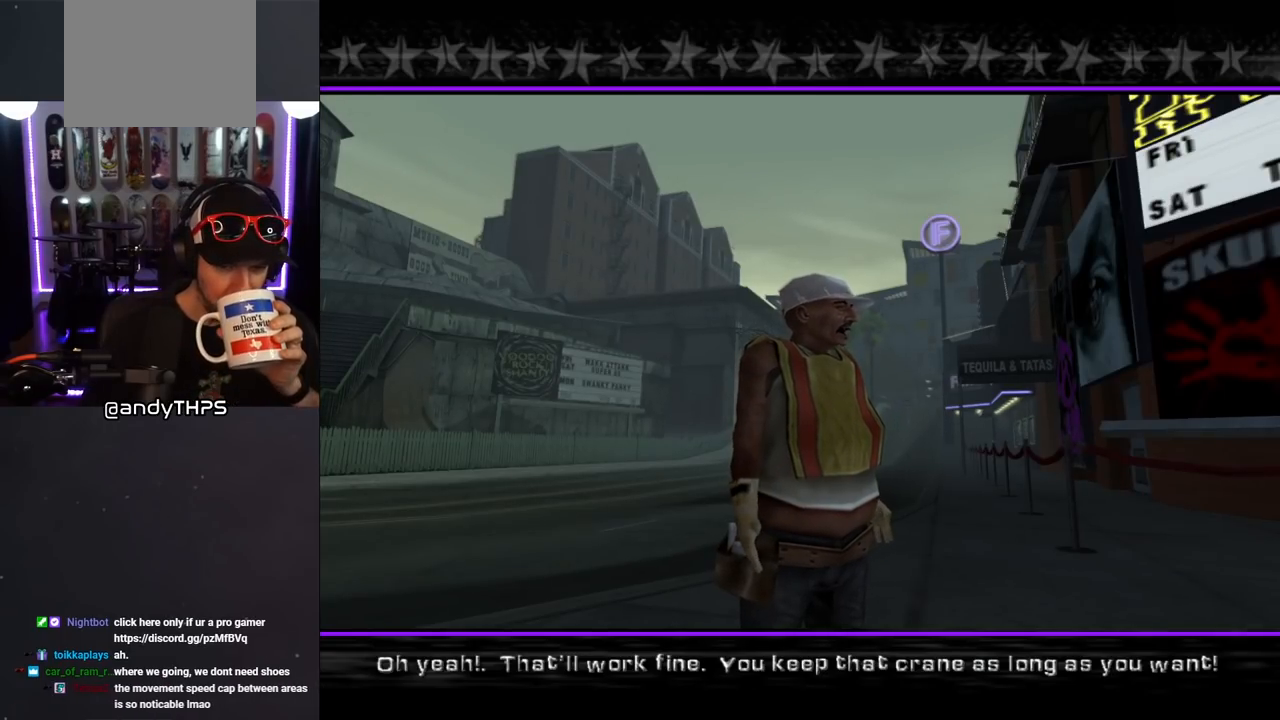
Gameplay with a controller (PlayStation layout); each line is a JSON object with the inputs held at the frame after it. "events" lists button and stick changes between this image and that frame as [ms after this image, input, new state], when the widget could be followed in between. Not read: L2 R1.
{"buttons": [], "left_stick": "center", "right_stick": "center", "events": [[17, "CROSS", "down"], [167, "CROSS", "up"]]}
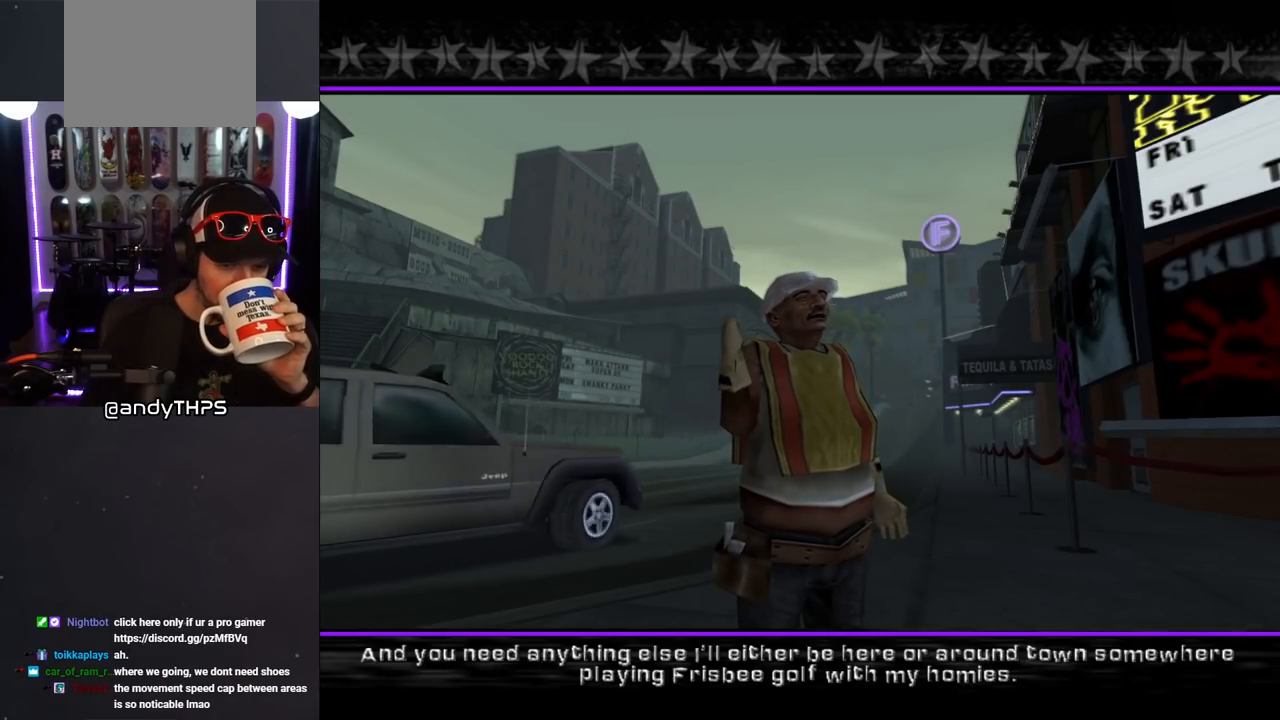
{"buttons": [], "left_stick": "center", "right_stick": "center", "events": []}
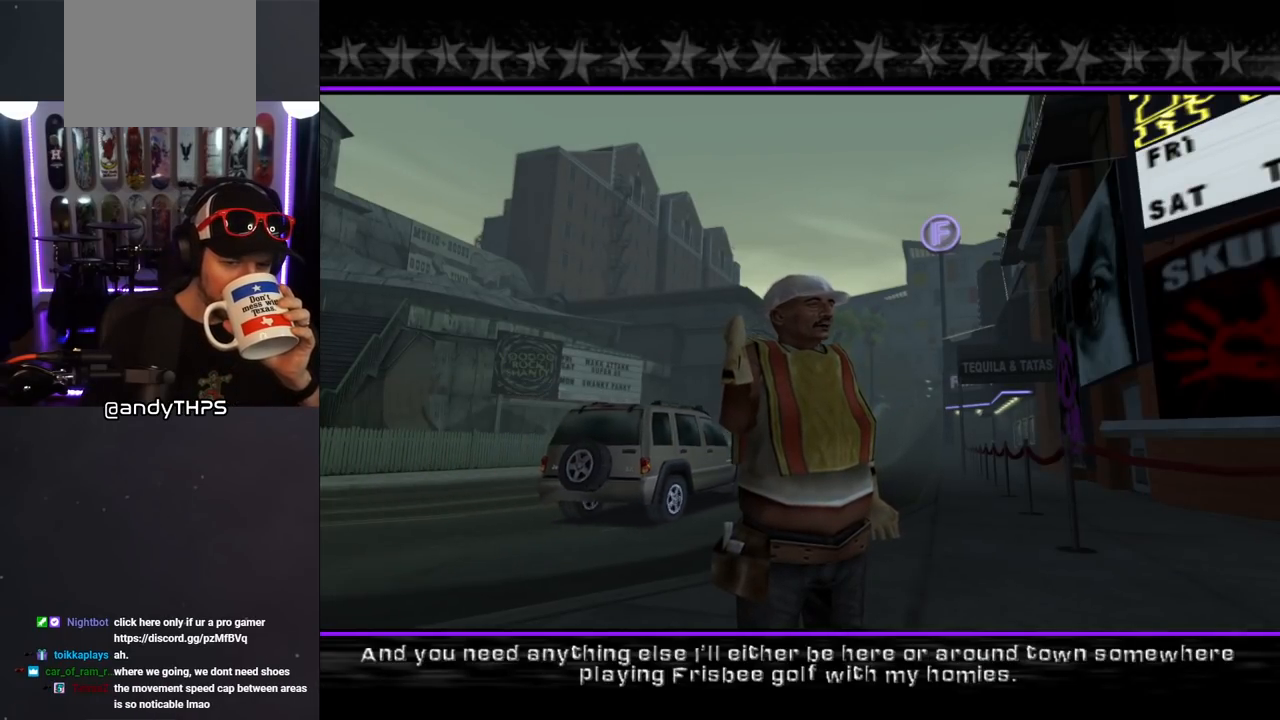
{"buttons": [], "left_stick": "center", "right_stick": "center", "events": []}
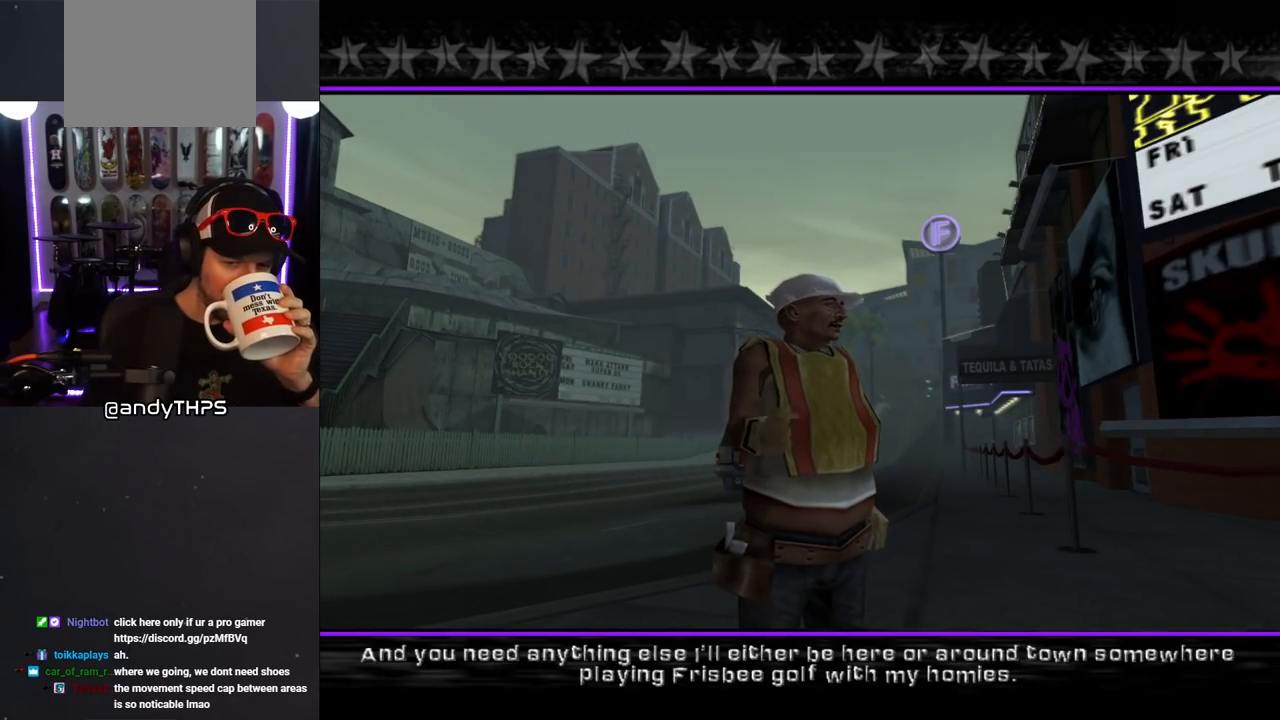
{"buttons": [], "left_stick": "center", "right_stick": "center", "events": [[67, "CROSS", "down"], [250, "CROSS", "up"]]}